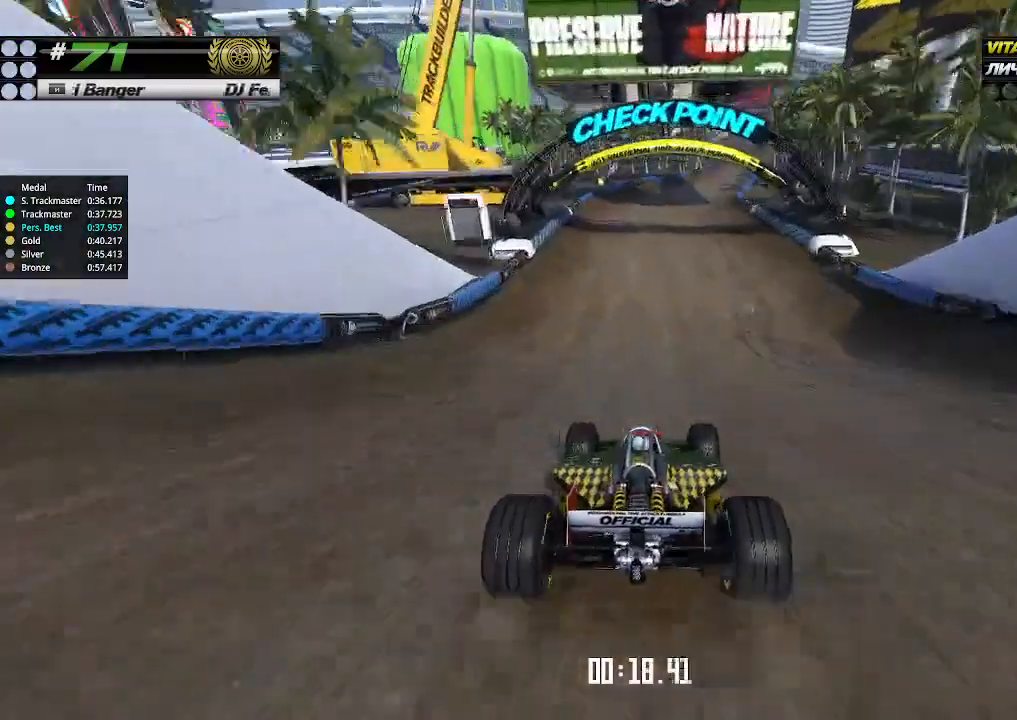
Gameplay with keyboard; each line is a JSON object with the keys held at the frame after it. "events" lists presses ("down") and releases ("up") of "down", "left", "right" and "up" between this image and that frame as [ms after this image, input, new state], when the widget could be followed in between. No other keys are recorded. Mouse input is not recorded.
{"keys": ["up"], "events": [[300, "up", "up"], [333, "up", "down"]]}
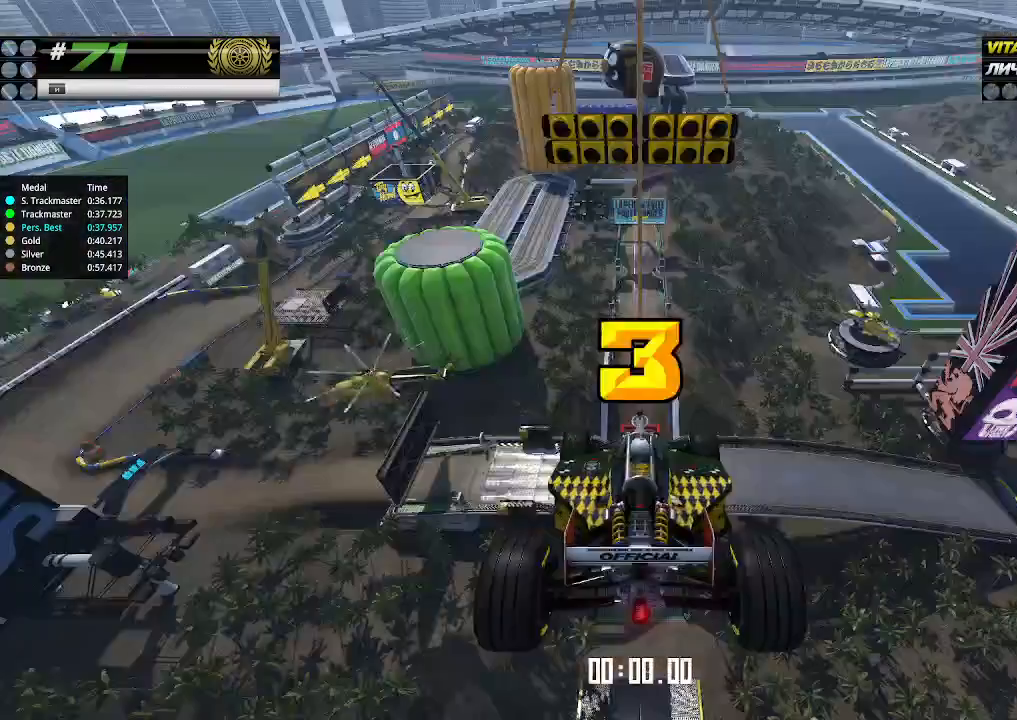
{"keys": ["up"], "events": []}
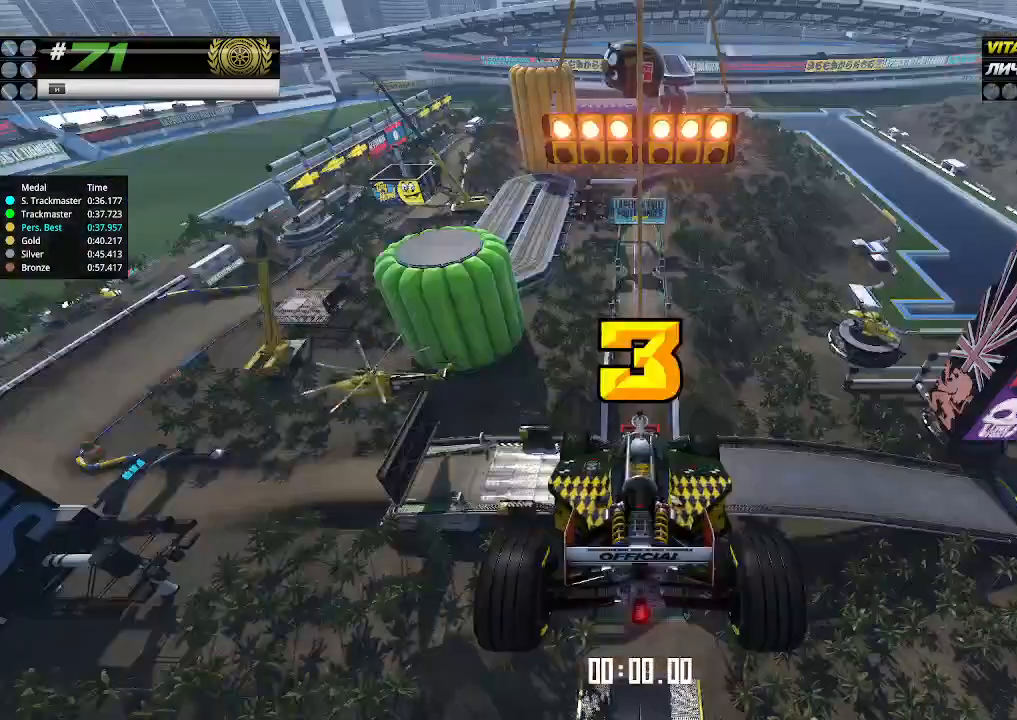
{"keys": ["up"], "events": []}
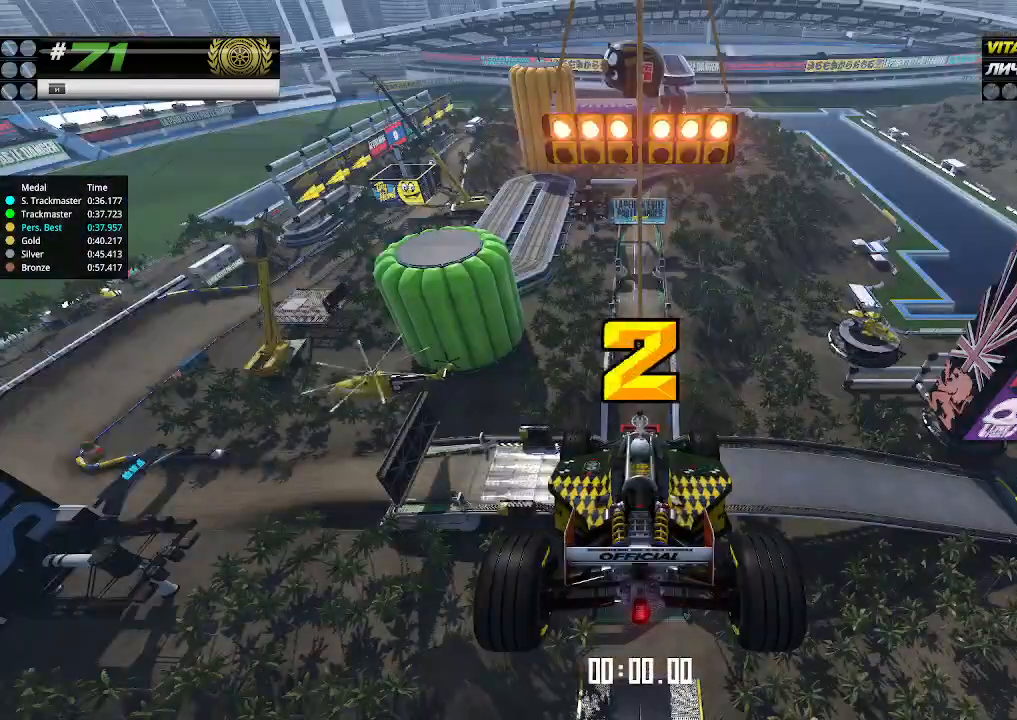
{"keys": ["up"], "events": []}
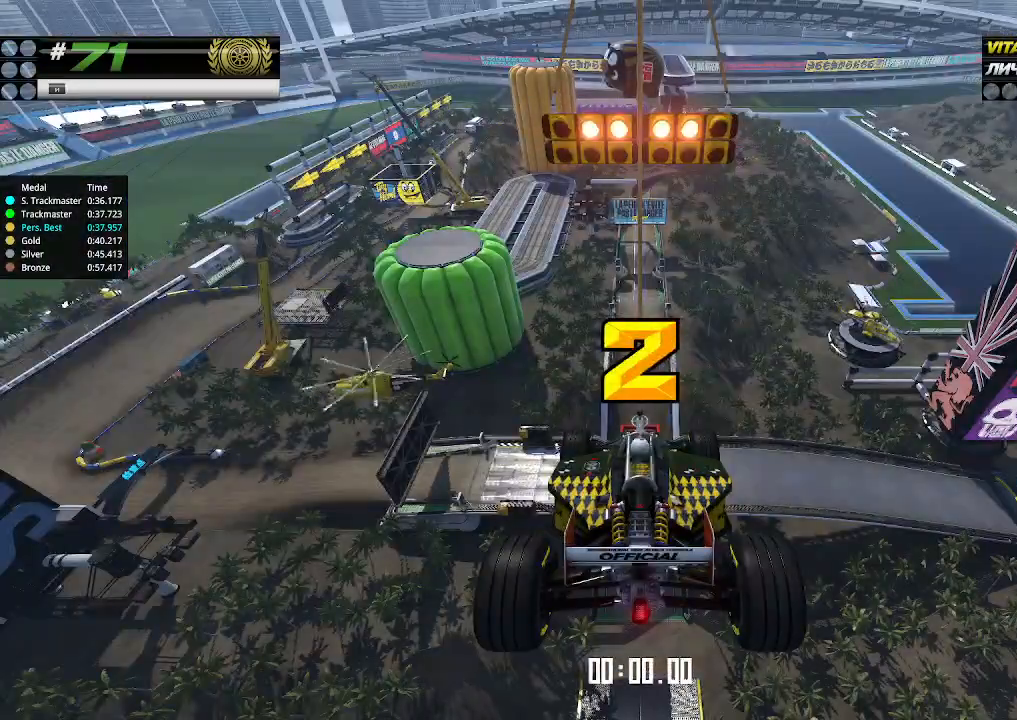
{"keys": ["up"], "events": []}
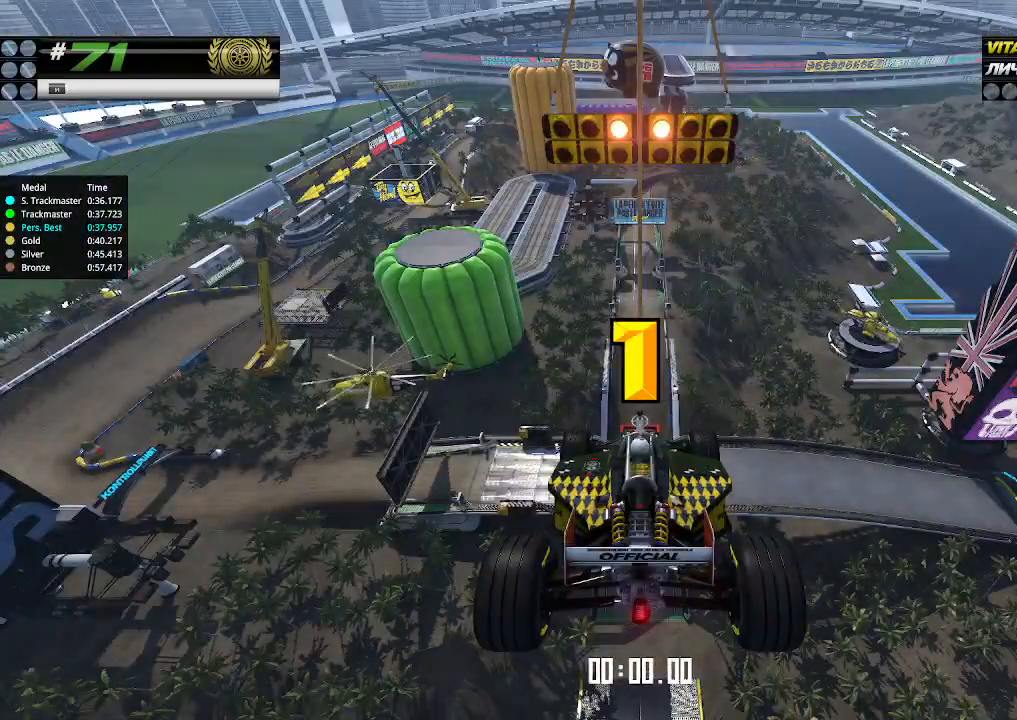
{"keys": ["up"], "events": []}
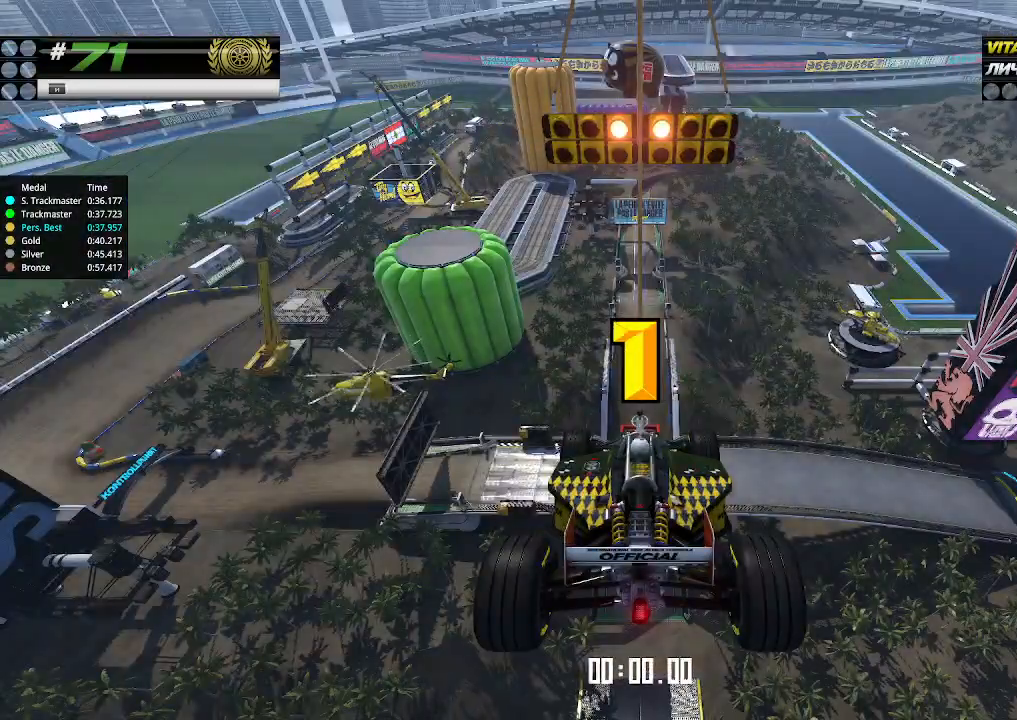
{"keys": ["up"], "events": [[300, "up", "up"], [333, "up", "down"]]}
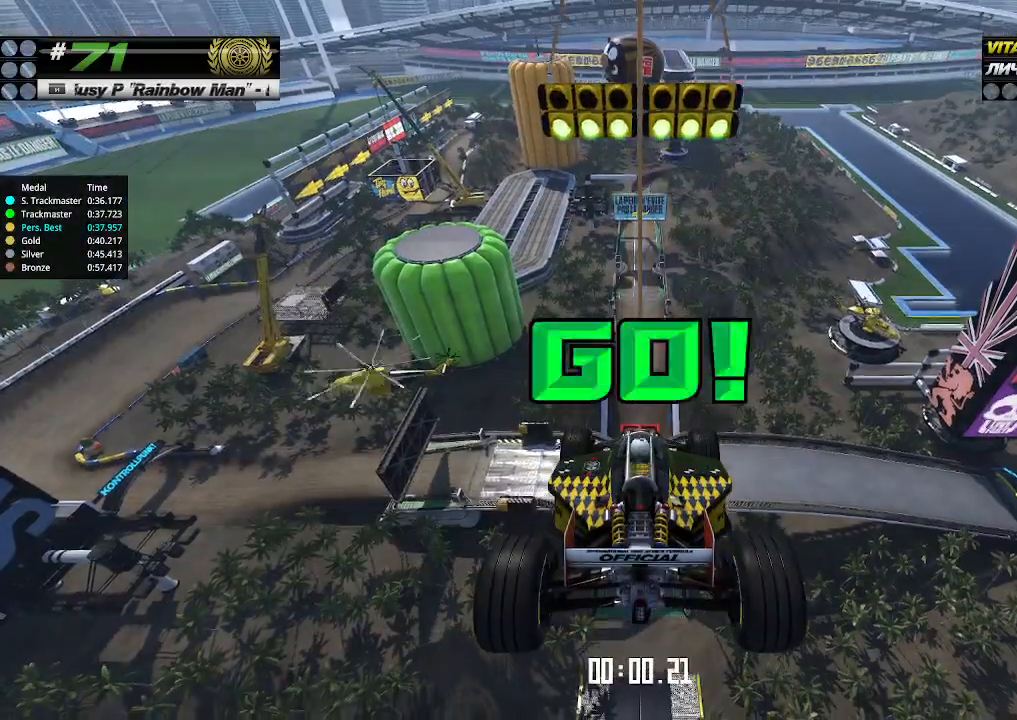
{"keys": ["up"], "events": []}
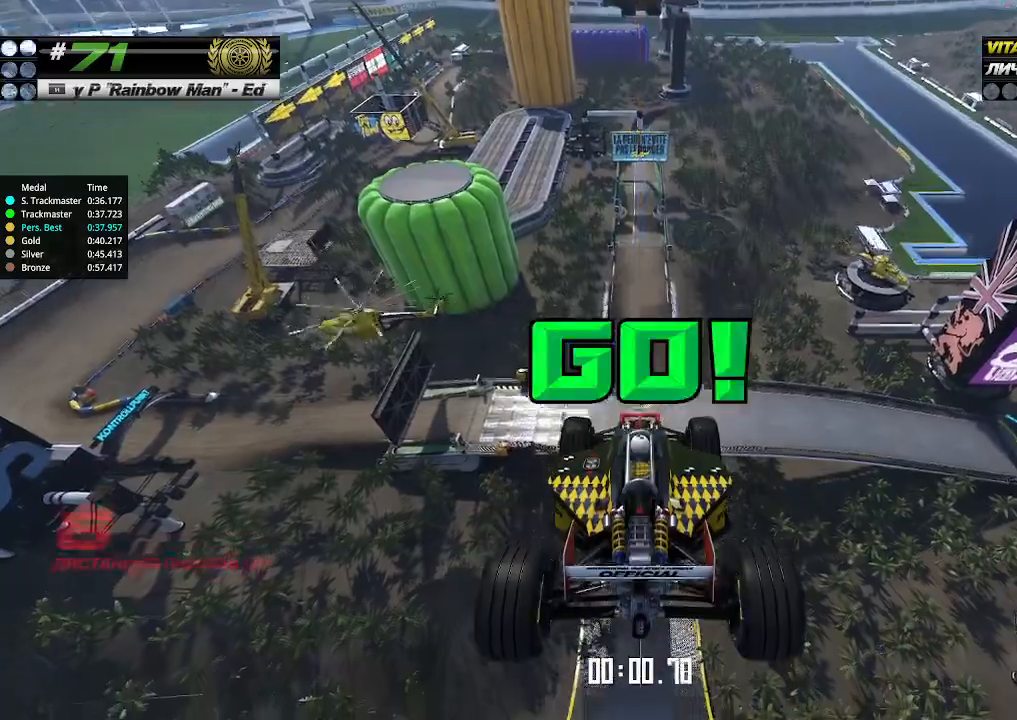
{"keys": ["up"], "events": []}
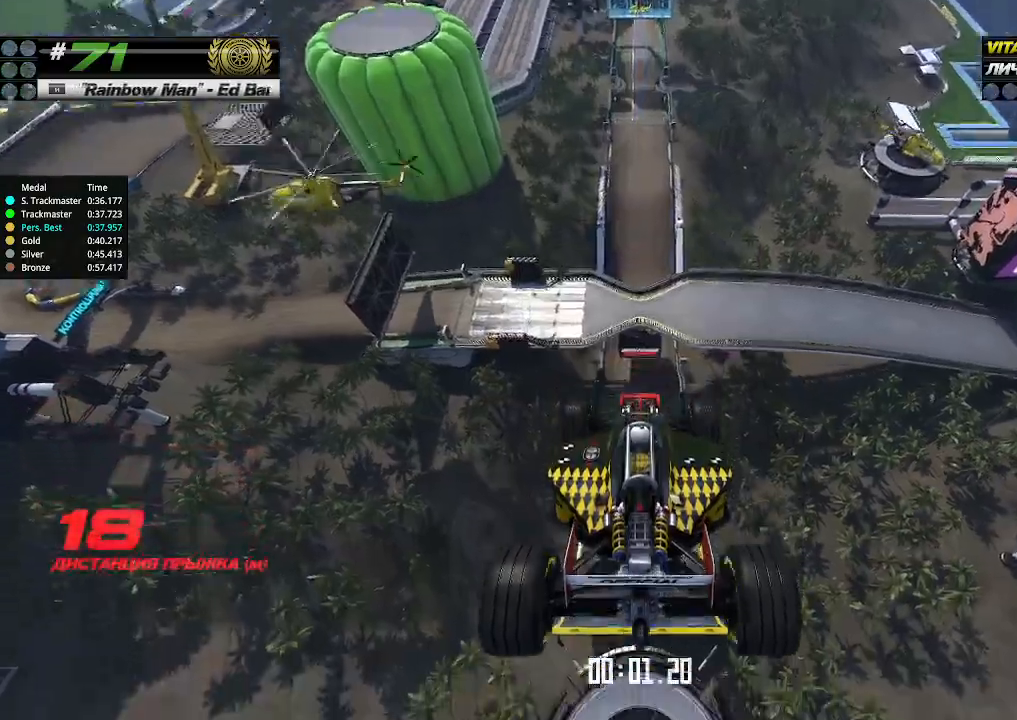
{"keys": ["up"], "events": []}
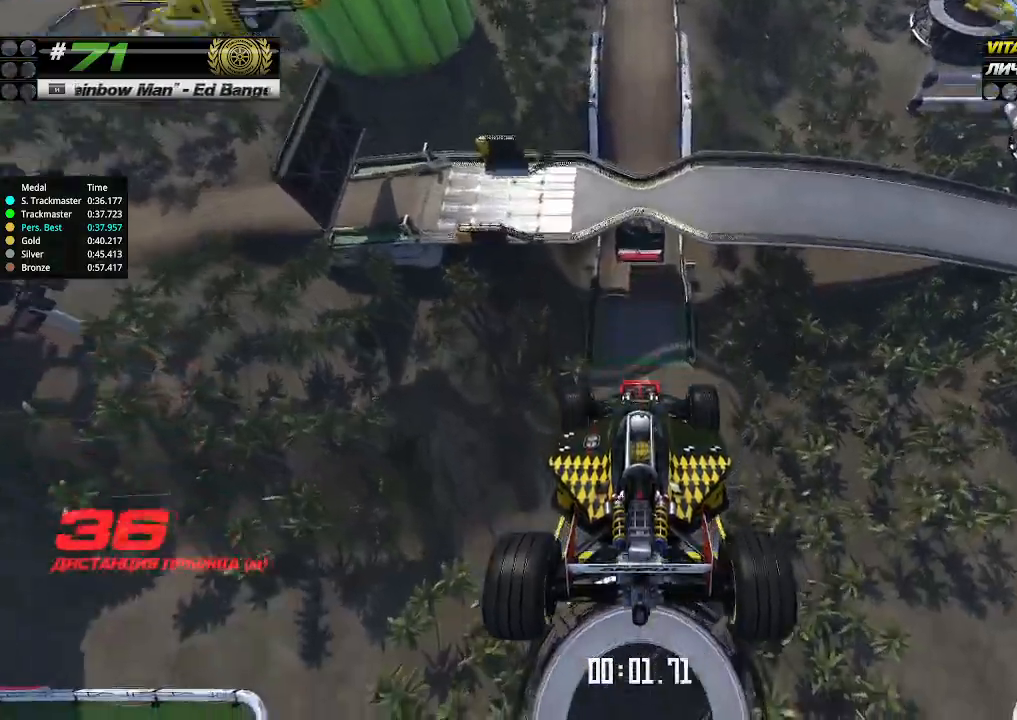
{"keys": ["up"], "events": []}
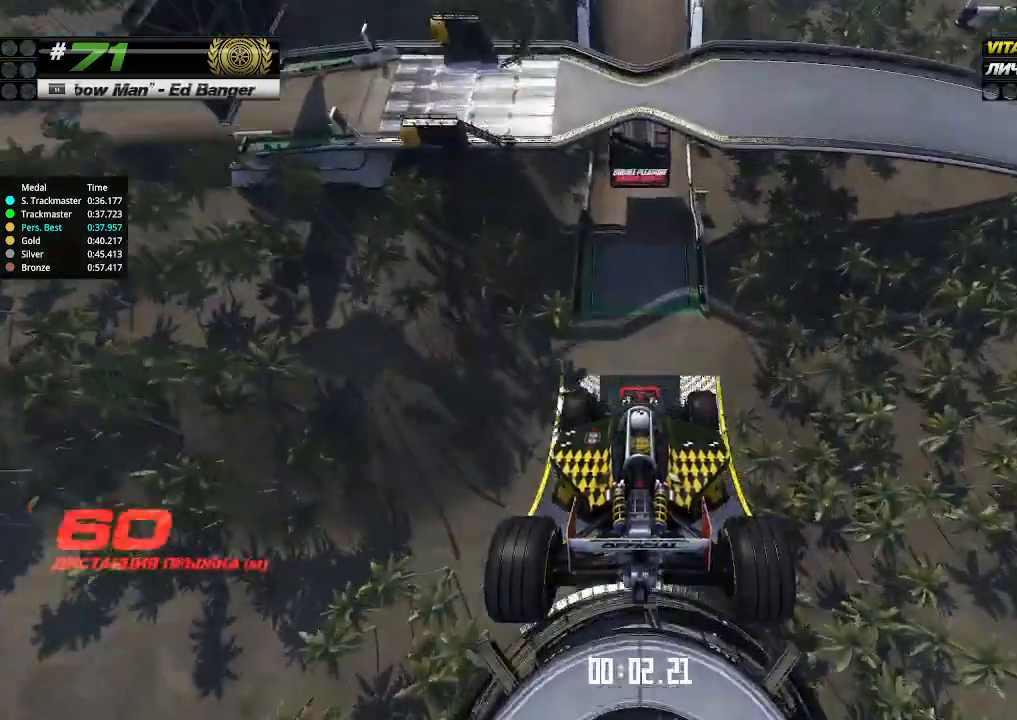
{"keys": ["up"], "events": []}
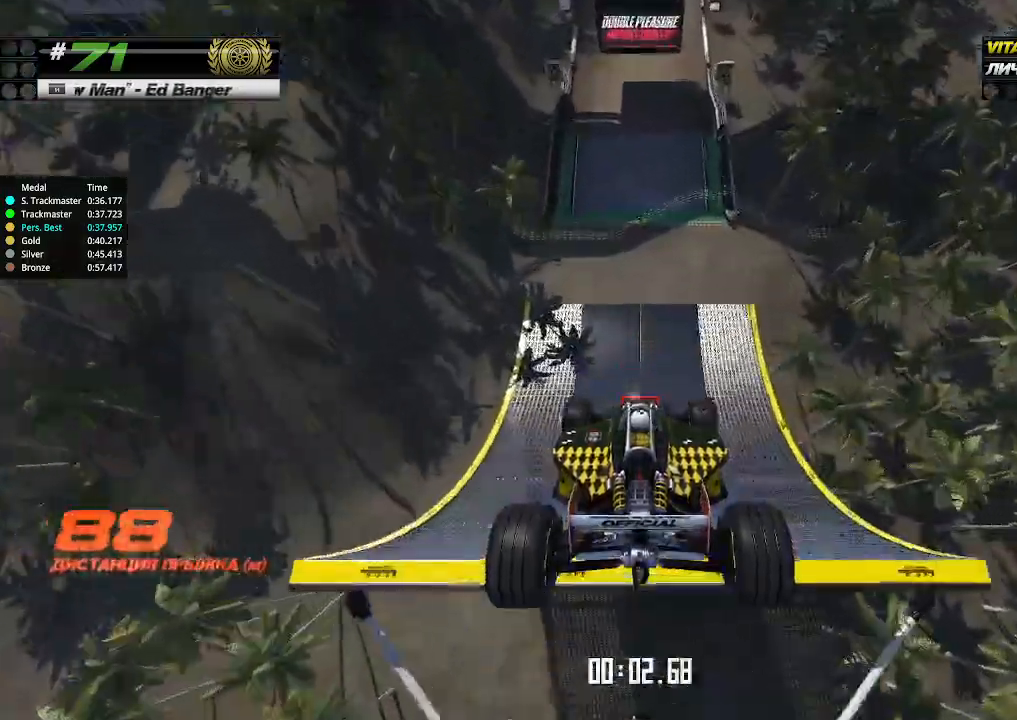
{"keys": ["up"], "events": []}
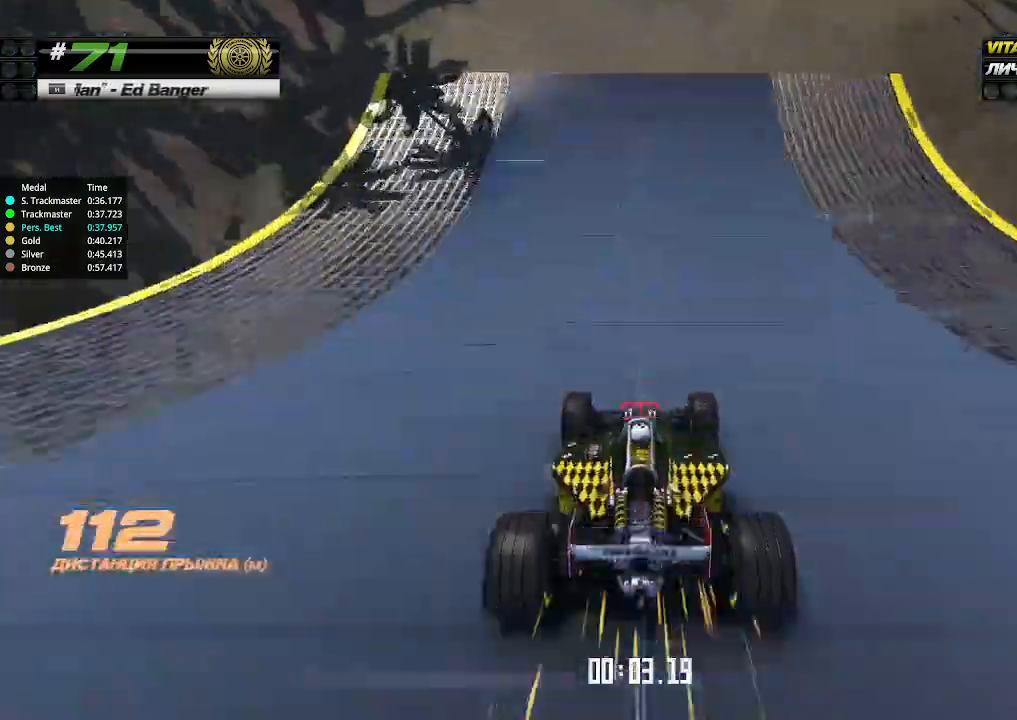
{"keys": ["up"], "events": []}
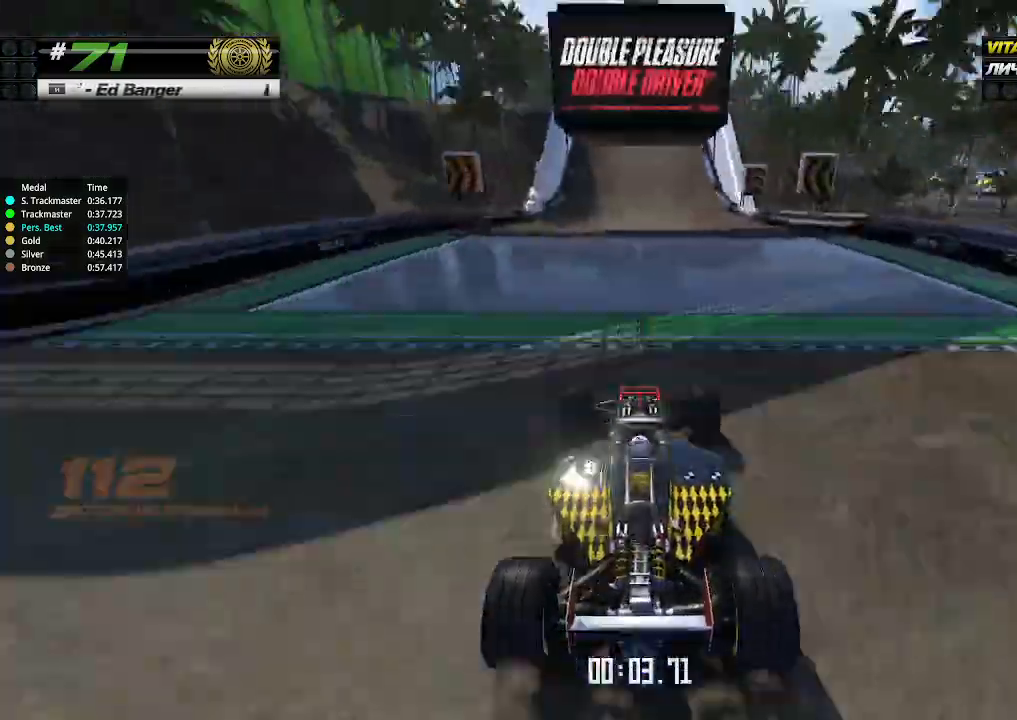
{"keys": ["up"], "events": []}
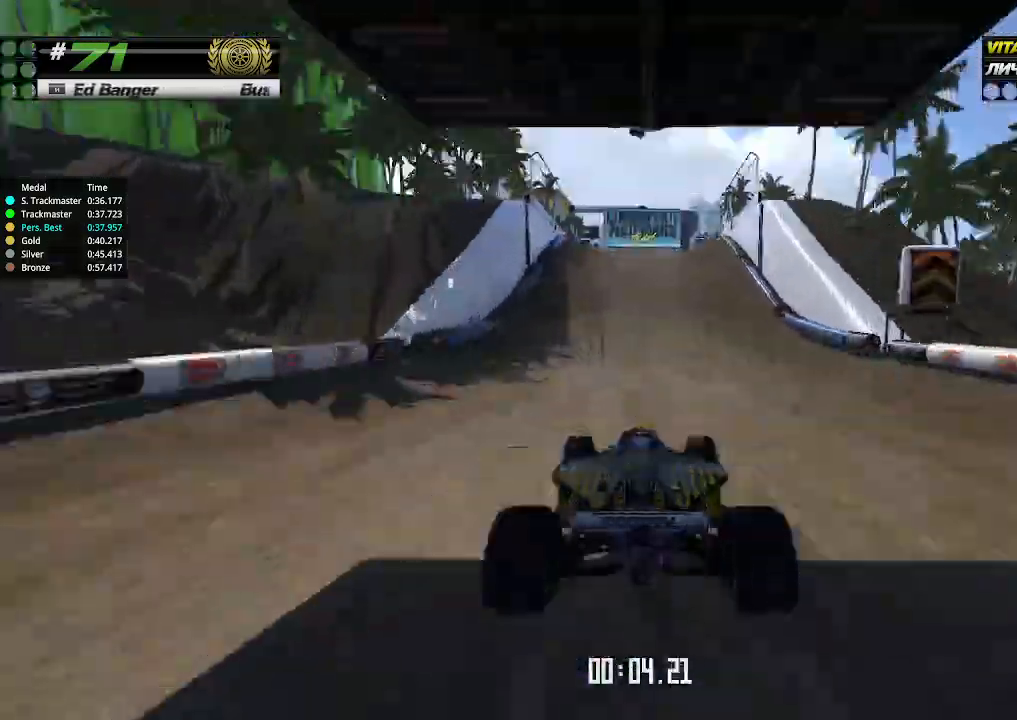
{"keys": ["up"], "events": []}
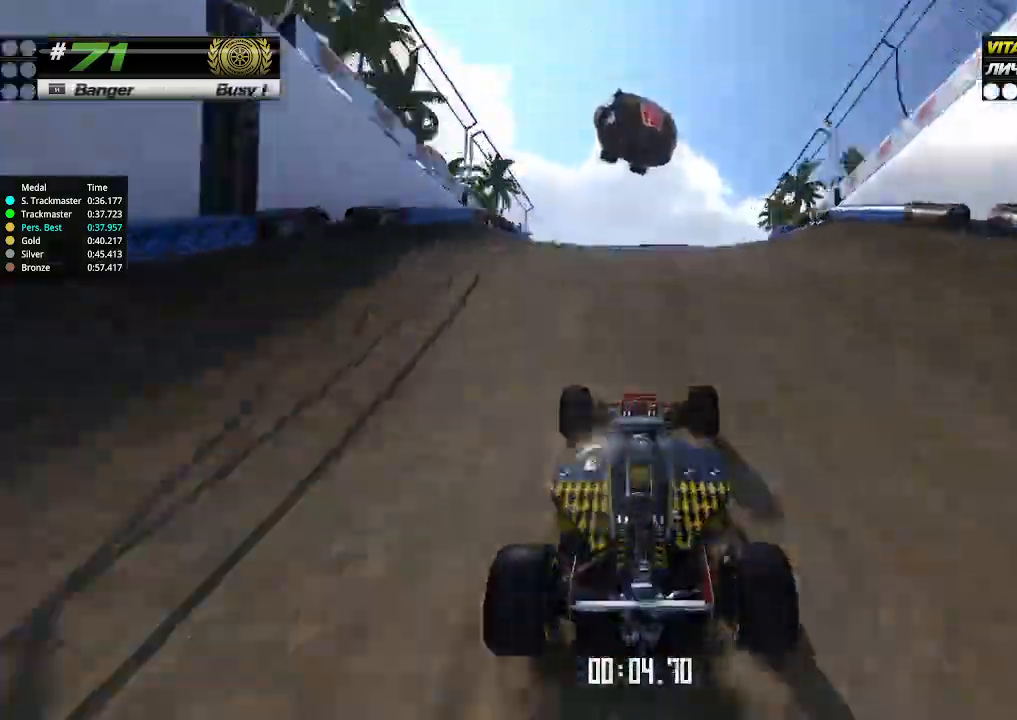
{"keys": ["down", "up"], "events": [[500, "down", "down"]]}
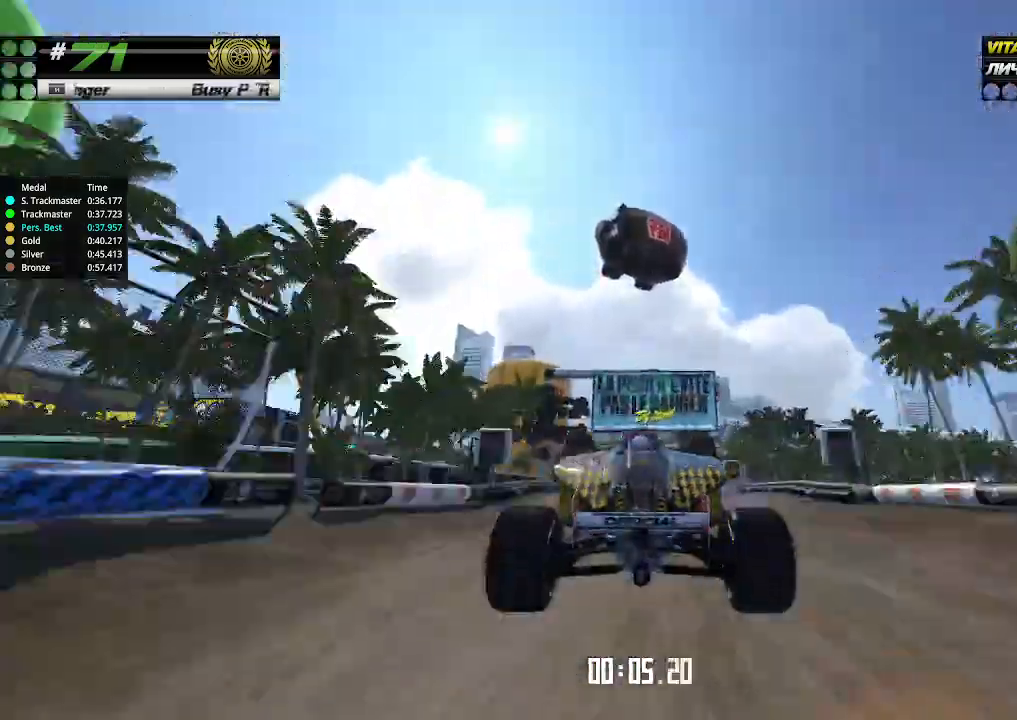
{"keys": ["up"], "events": [[66, "down", "up"]]}
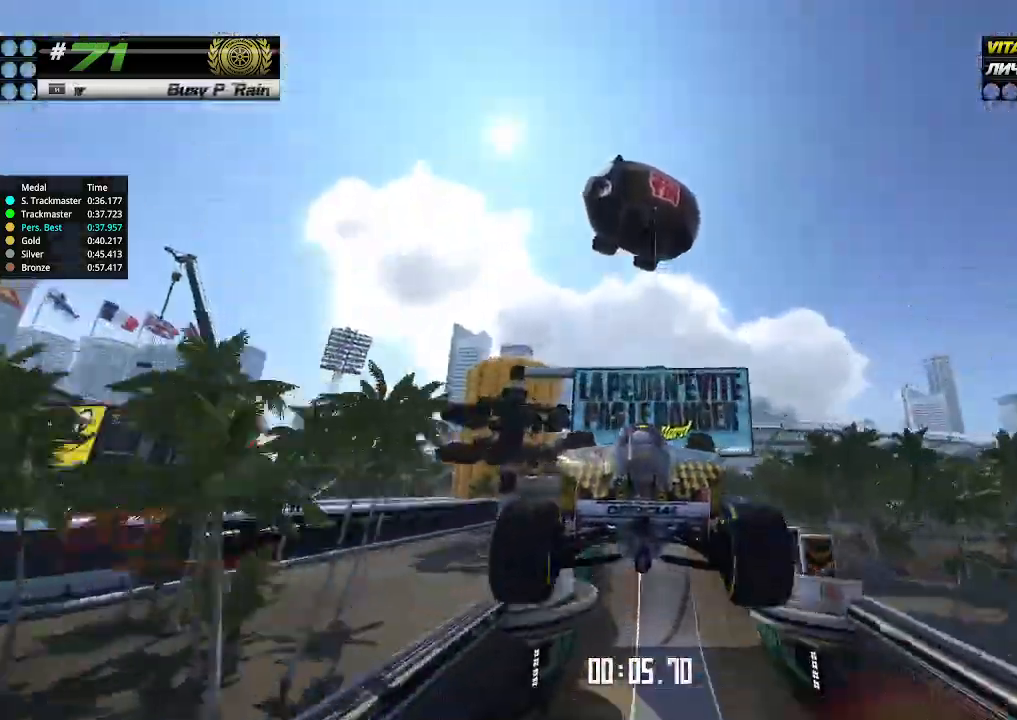
{"keys": ["up"], "events": []}
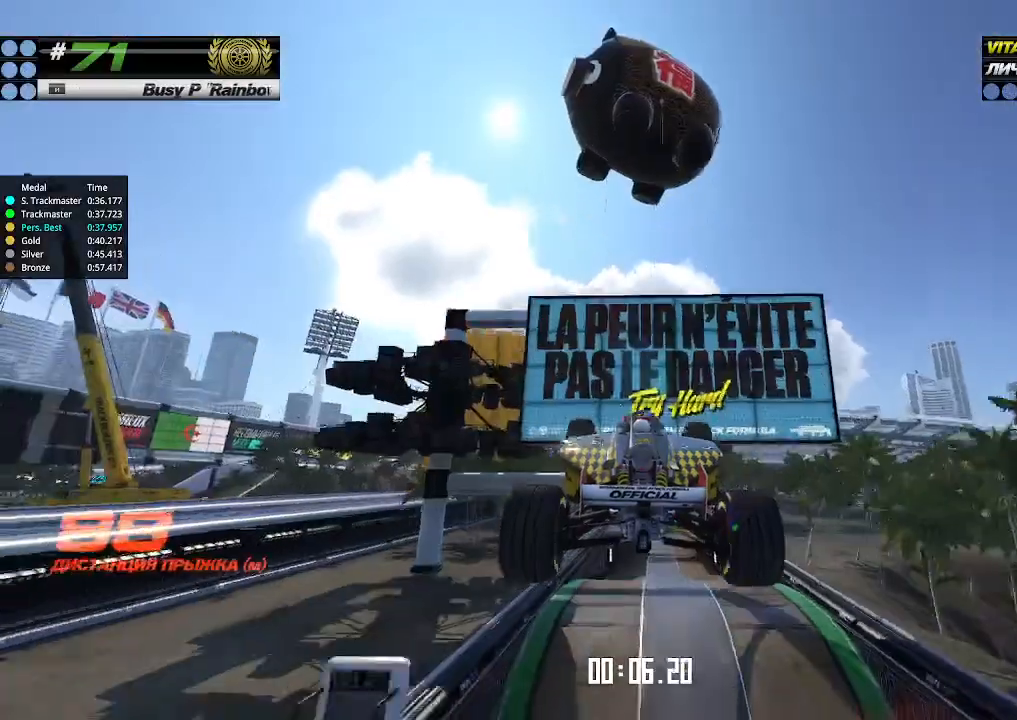
{"keys": ["up"], "events": []}
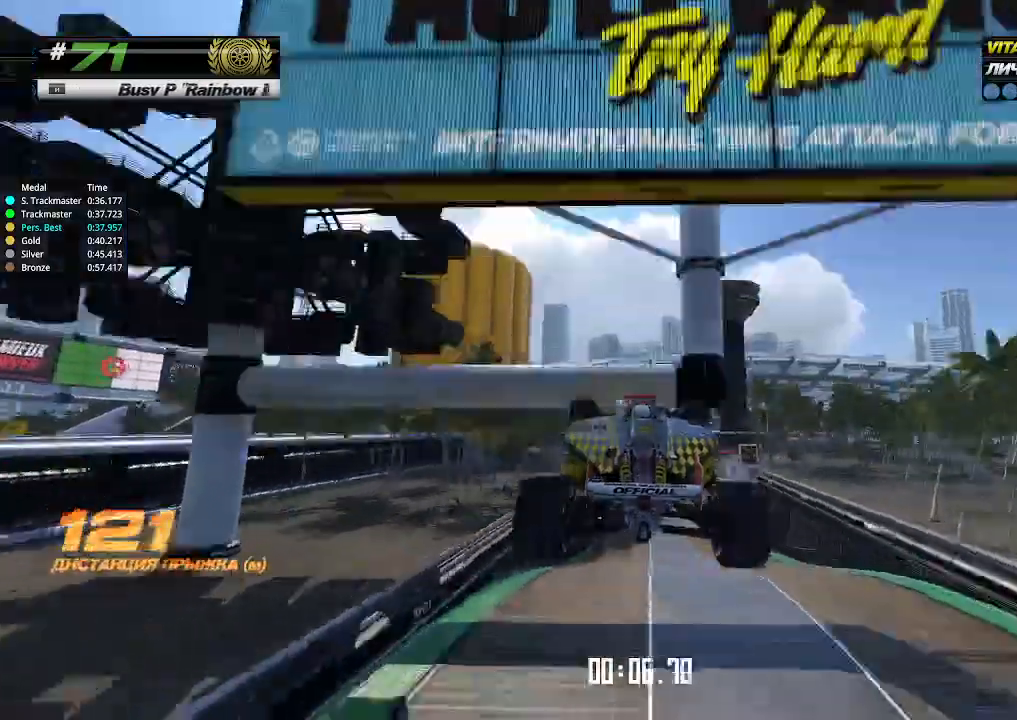
{"keys": ["up"], "events": []}
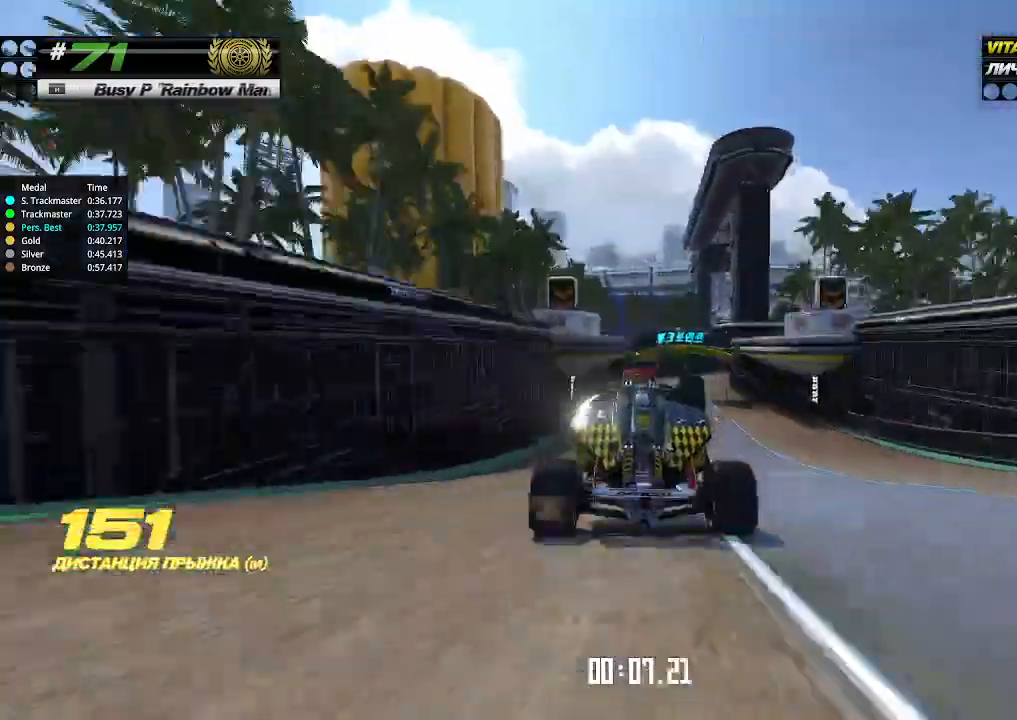
{"keys": ["right", "up"], "events": [[400, "right", "down"]]}
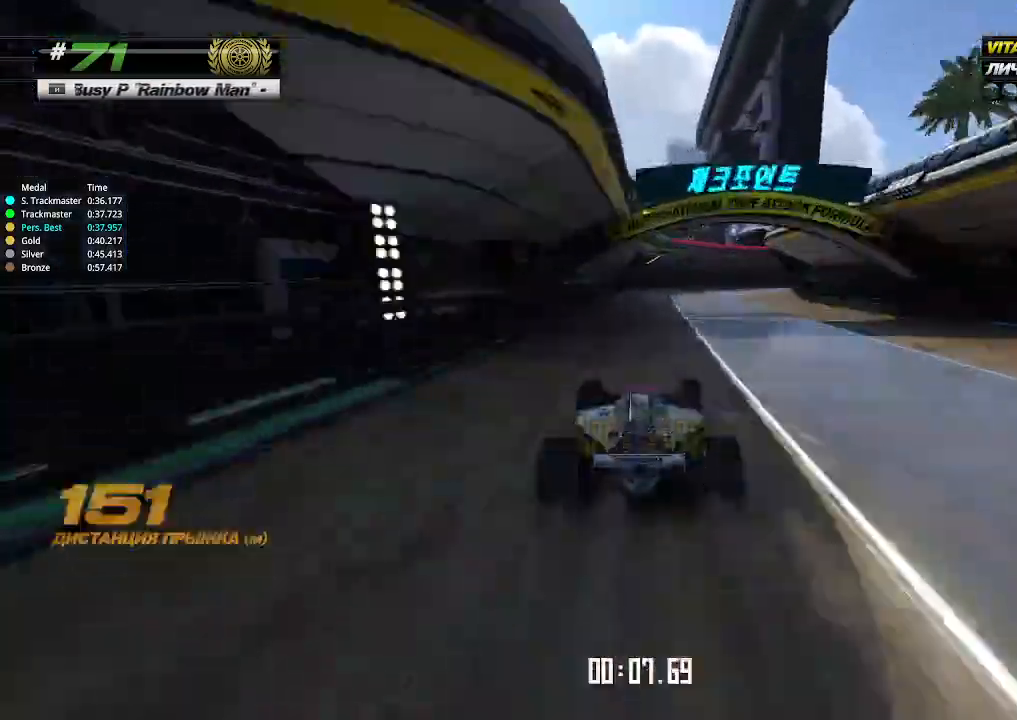
{"keys": ["right", "up"], "events": []}
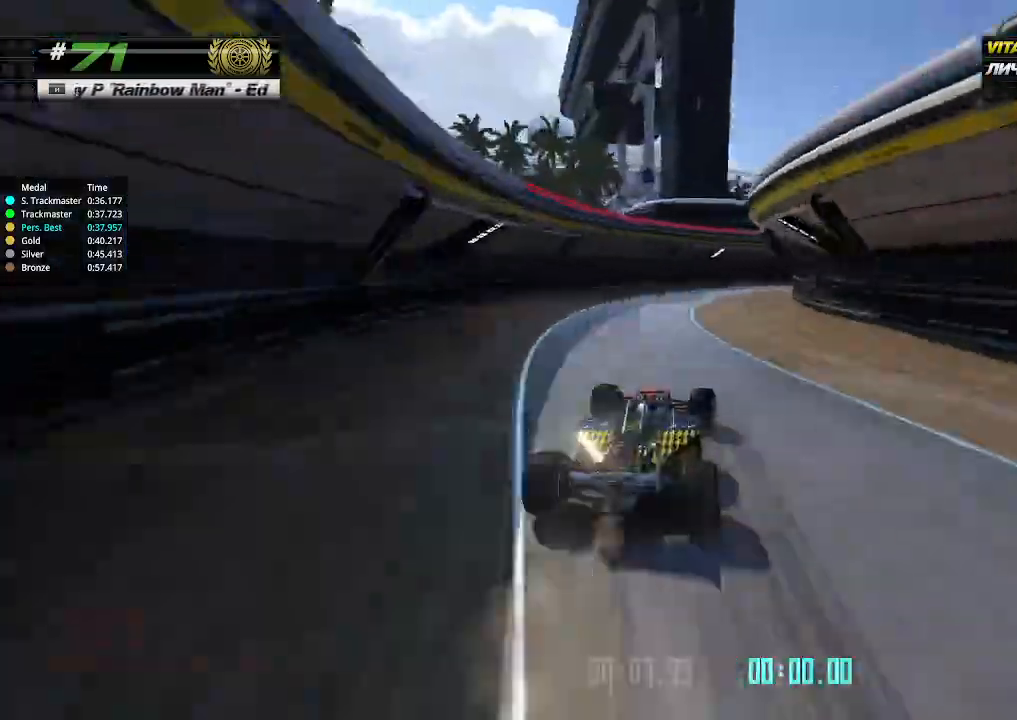
{"keys": ["right", "up"], "events": []}
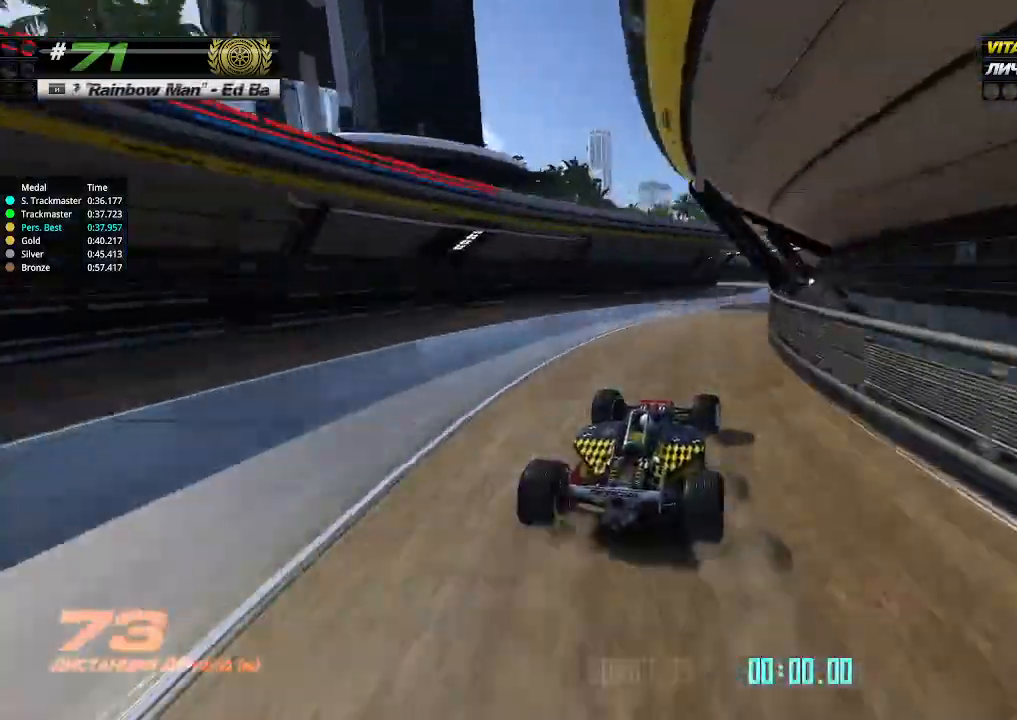
{"keys": ["left"], "events": [[266, "left", "down"], [266, "right", "up"], [500, "up", "up"]]}
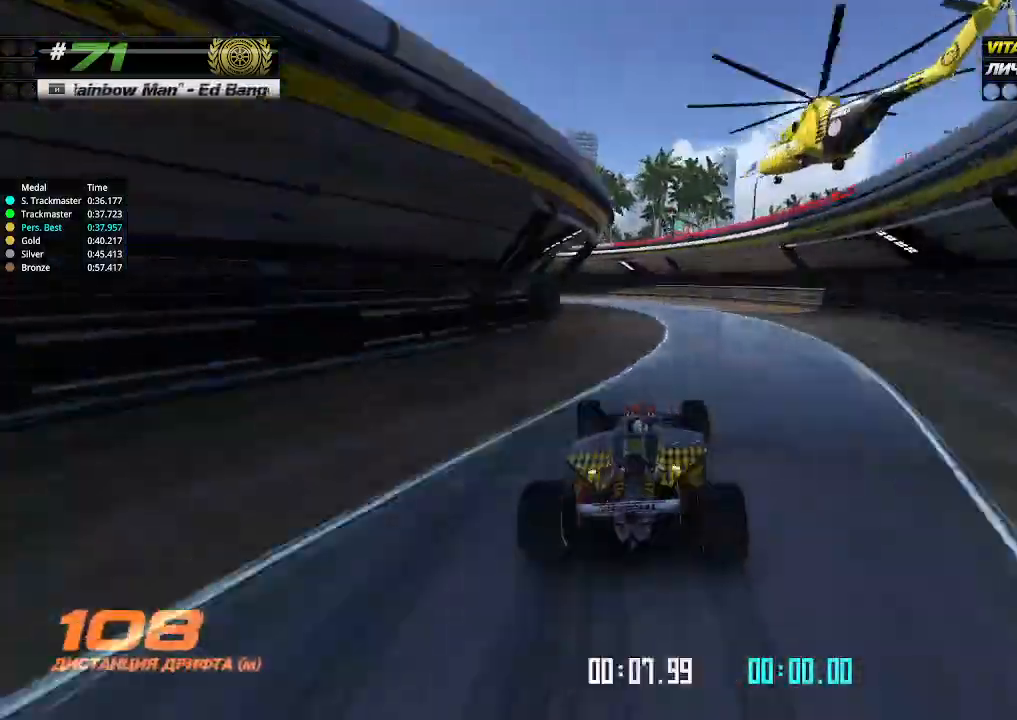
{"keys": ["left"], "events": []}
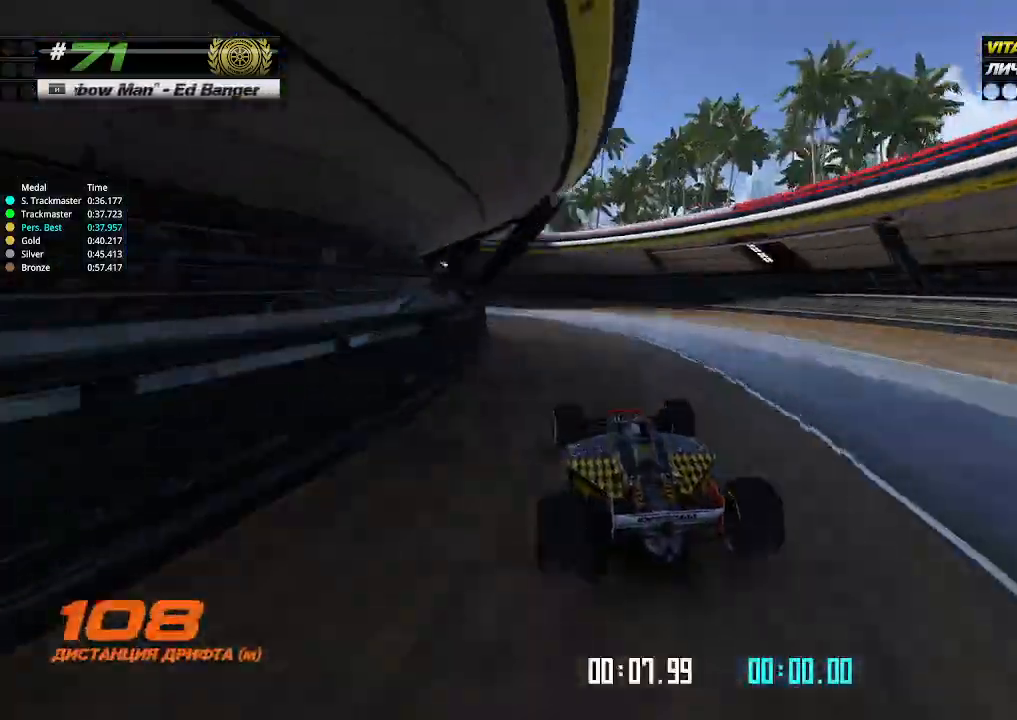
{"keys": ["left", "up"], "events": [[66, "up", "down"]]}
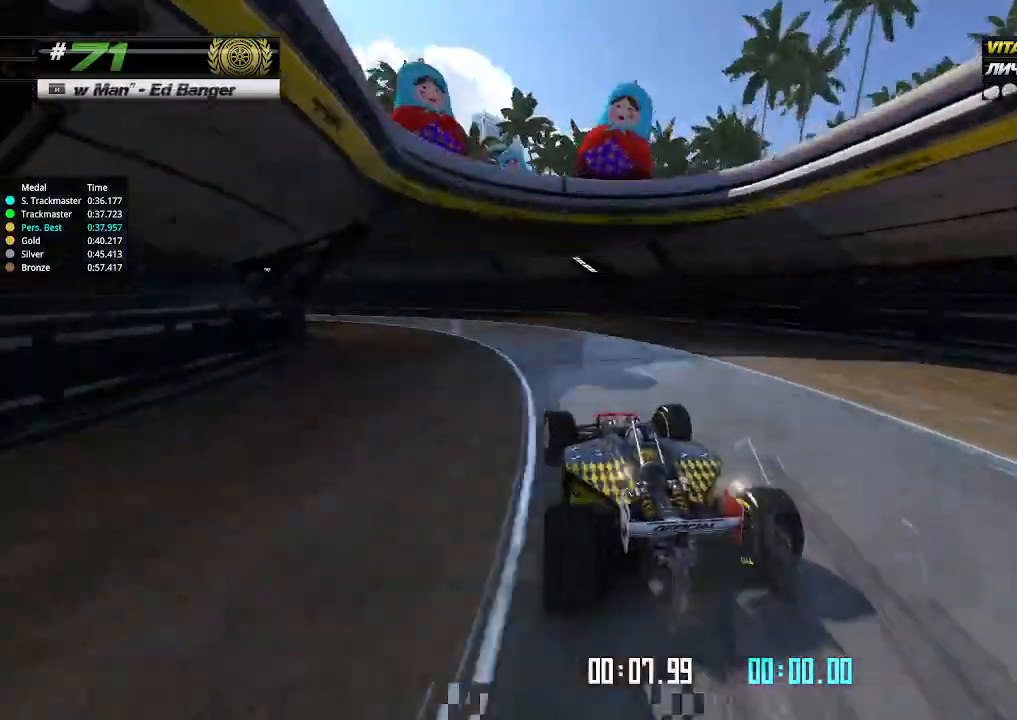
{"keys": ["left", "up"], "events": []}
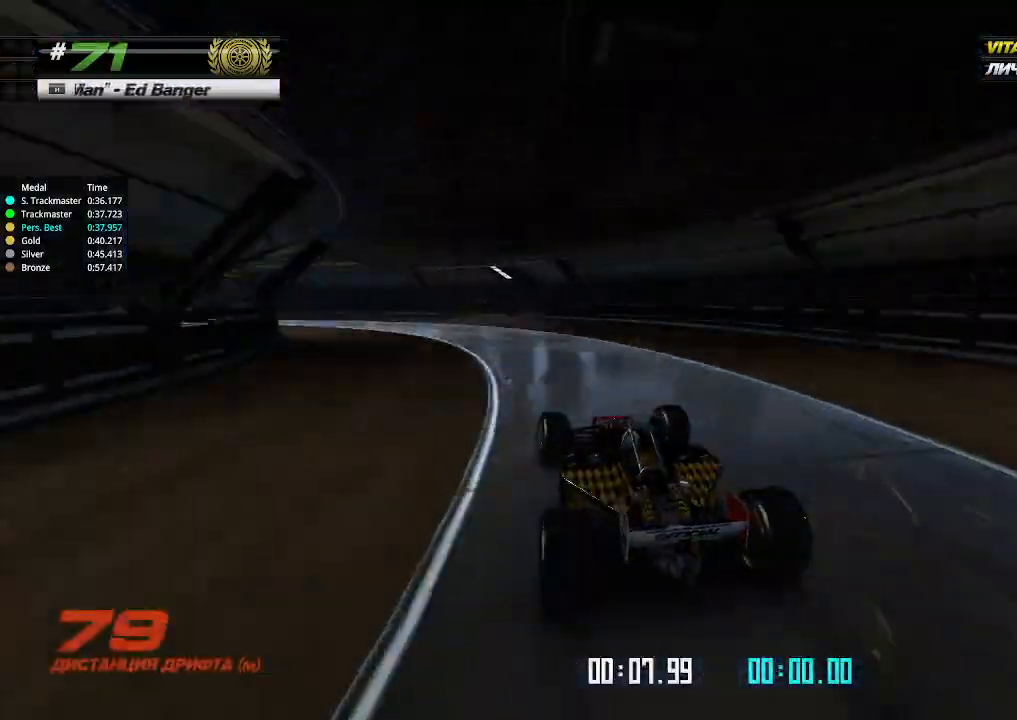
{"keys": ["left", "up"], "events": []}
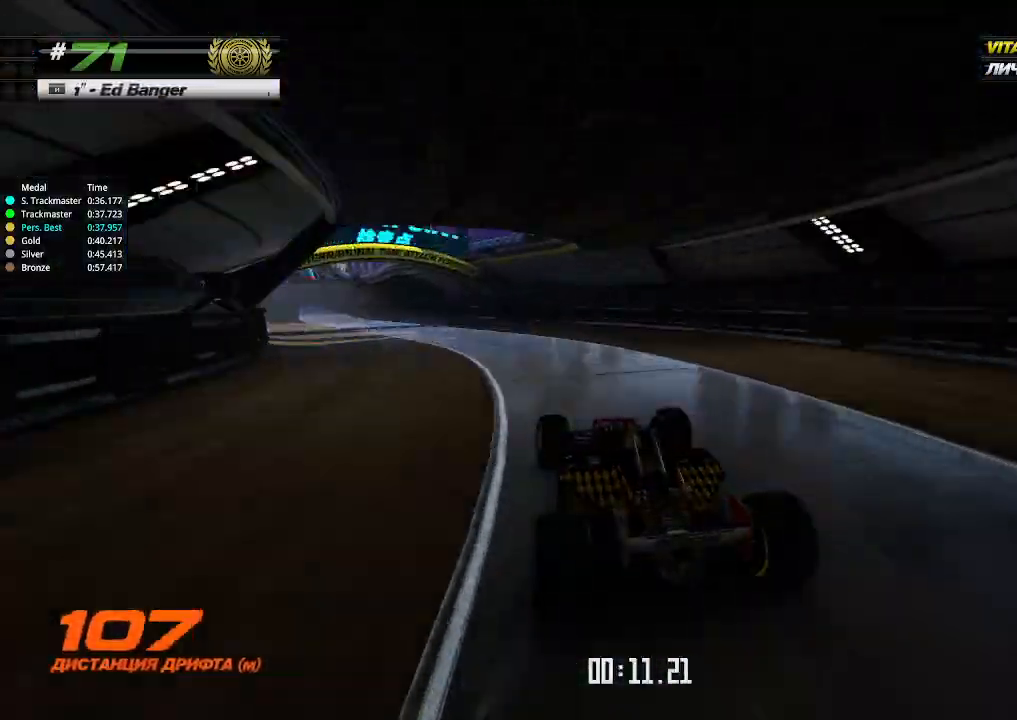
{"keys": ["up"], "events": [[333, "left", "up"]]}